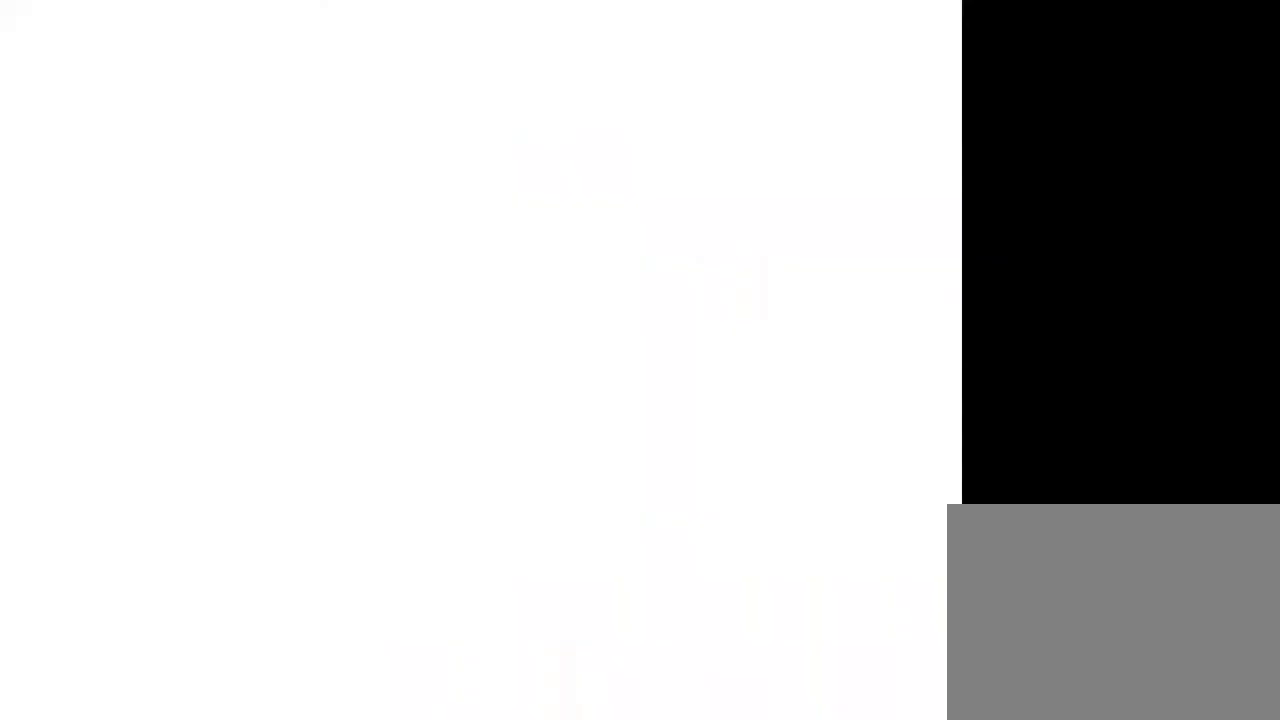
Gameplay with keyboard; each line is a JSON object with the keys held at the frame after it. "events" lists presses ("down") and releases ("up") of "down", "left", "right", "up", "x" and "z" between this image and that frame as [ms after this image, input, new state], when the widget could be followed in between. No other keys are recorded. Mouse input is not recorded.
{"keys": ["right", "up", "z"], "events": [[400, "z", "up"], [467, "z", "down"]]}
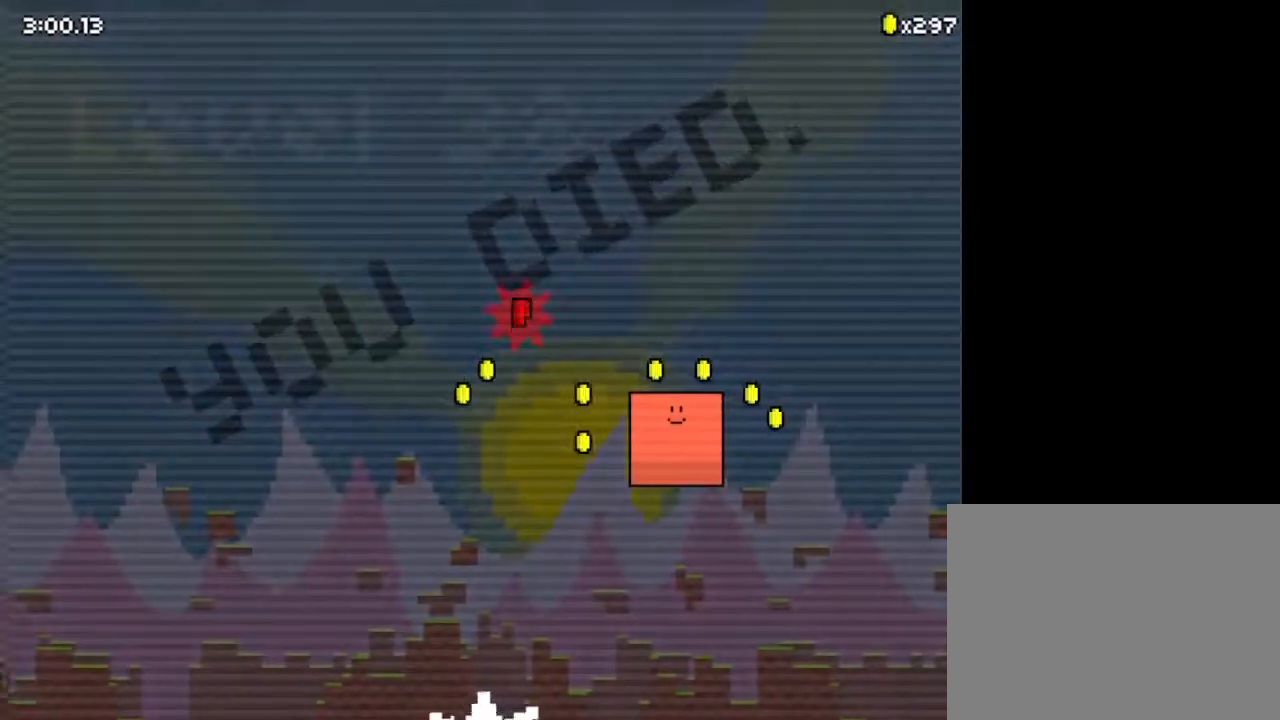
{"keys": ["right"], "events": [[67, "z", "up"], [133, "up", "up"], [167, "z", "down"], [267, "z", "up"], [300, "z", "down"], [467, "z", "up"]]}
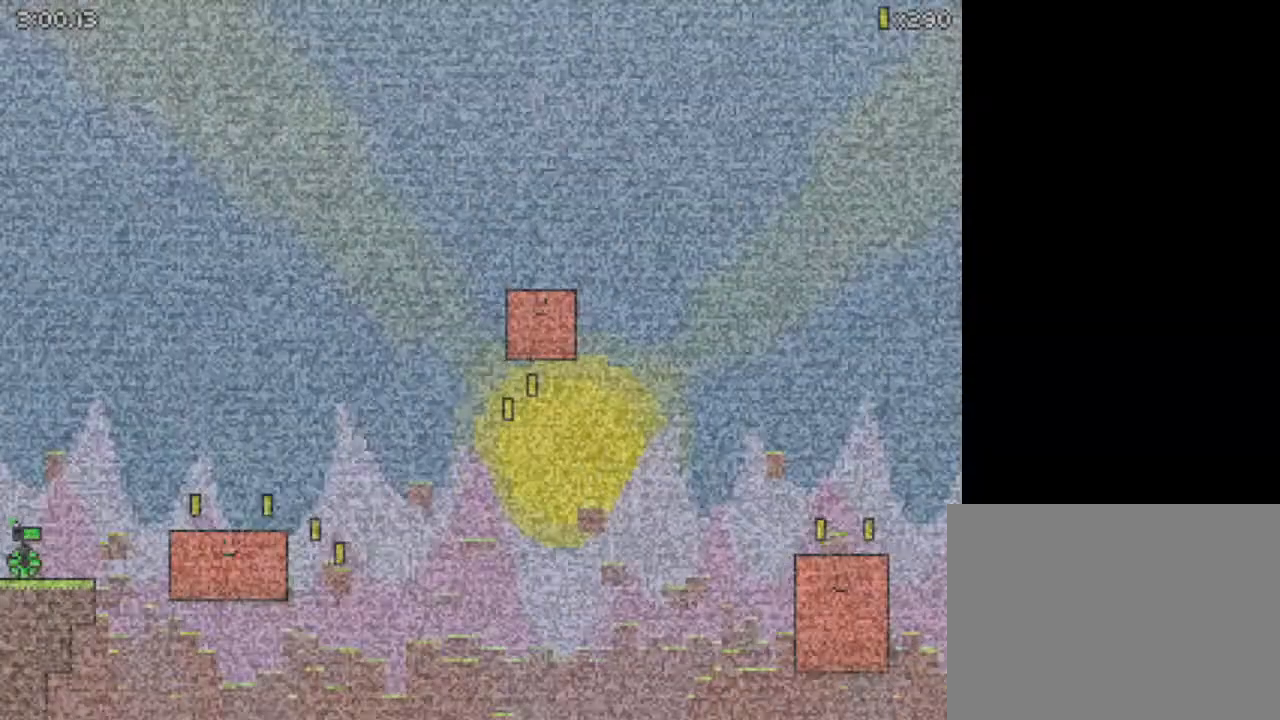
{"keys": ["right"], "events": [[33, "z", "down"], [200, "z", "up"], [233, "up", "down"], [333, "up", "up"]]}
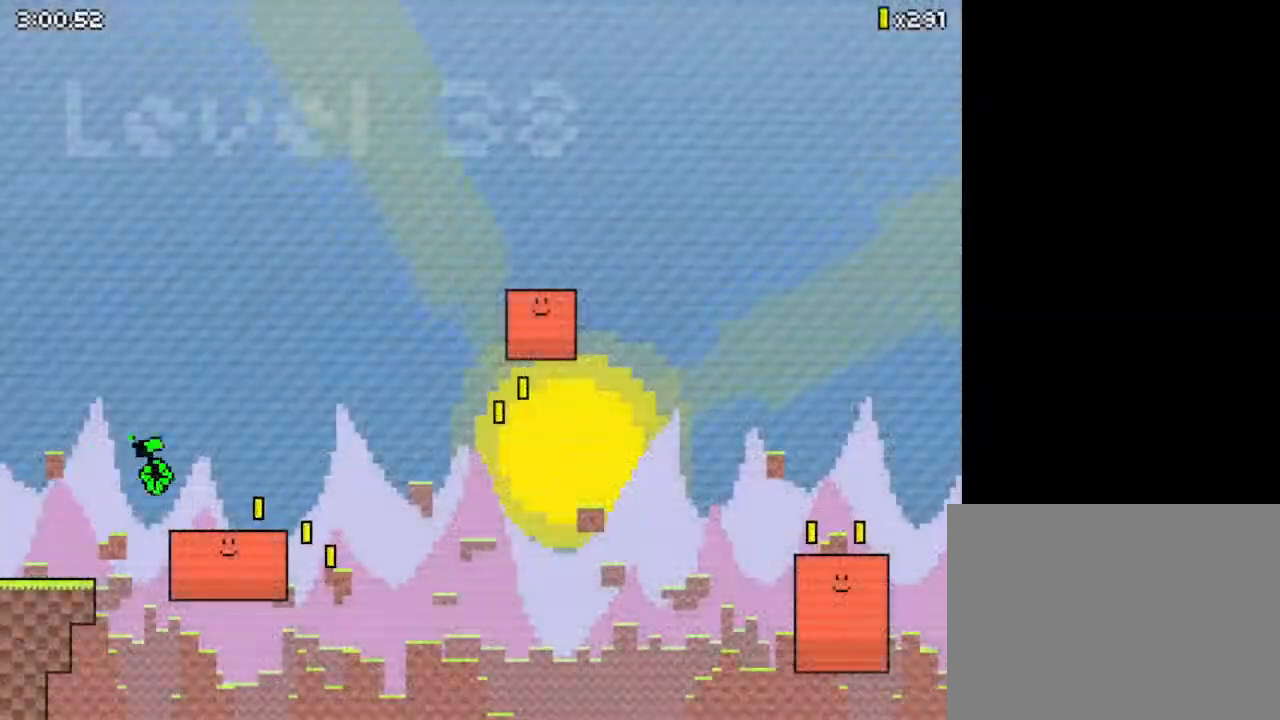
{"keys": ["right", "z"], "events": [[400, "z", "down"]]}
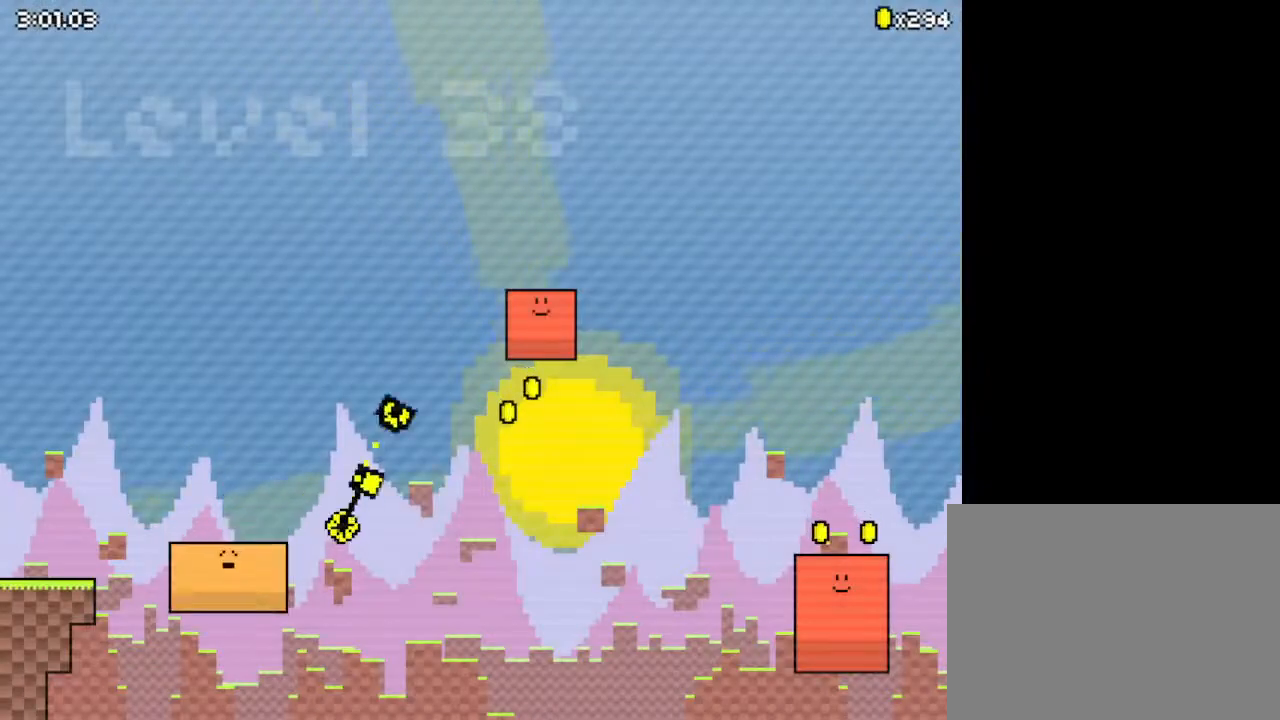
{"keys": ["down", "right", "z"], "events": [[400, "down", "down"]]}
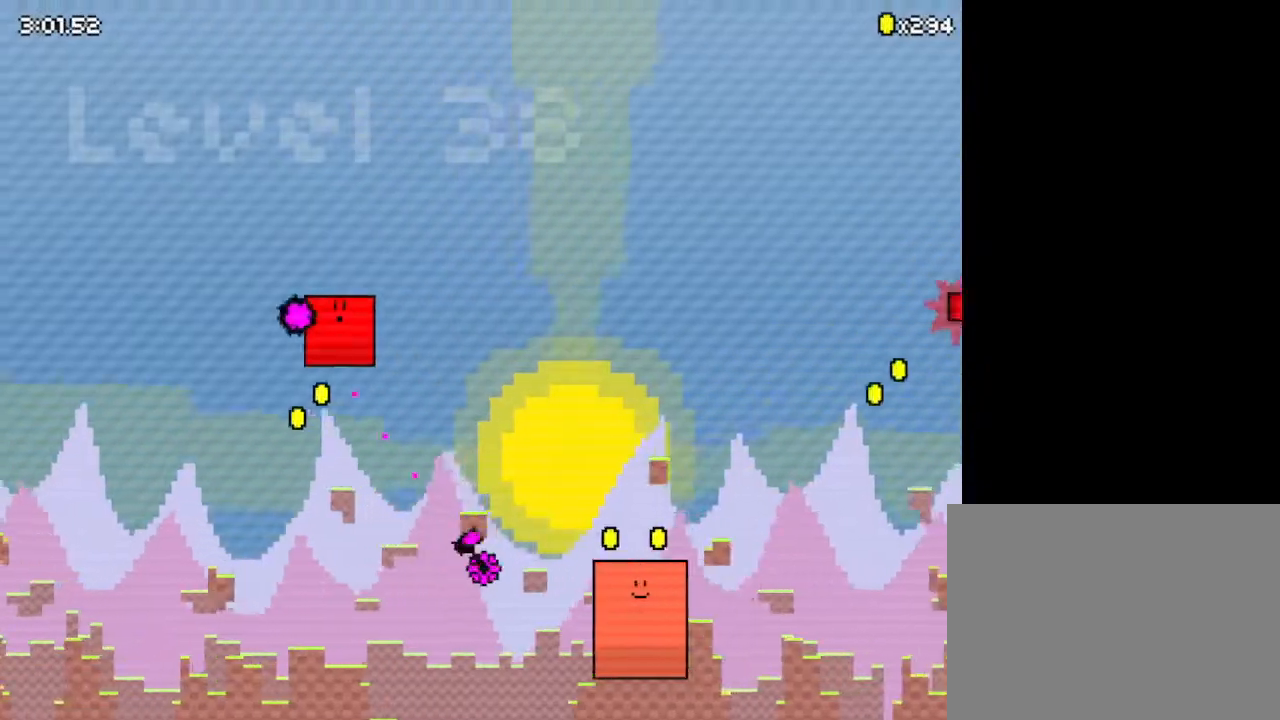
{"keys": ["down", "right"], "events": [[133, "z", "up"]]}
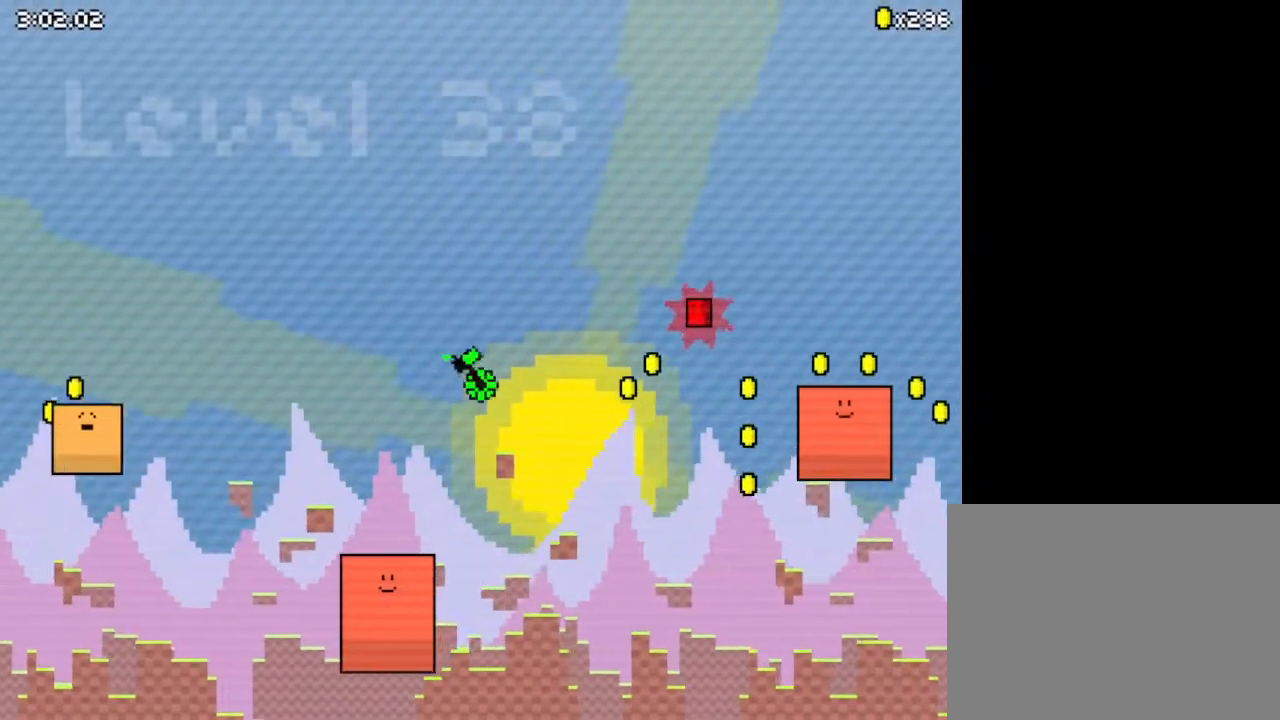
{"keys": ["down", "right", "z"], "events": [[467, "z", "down"]]}
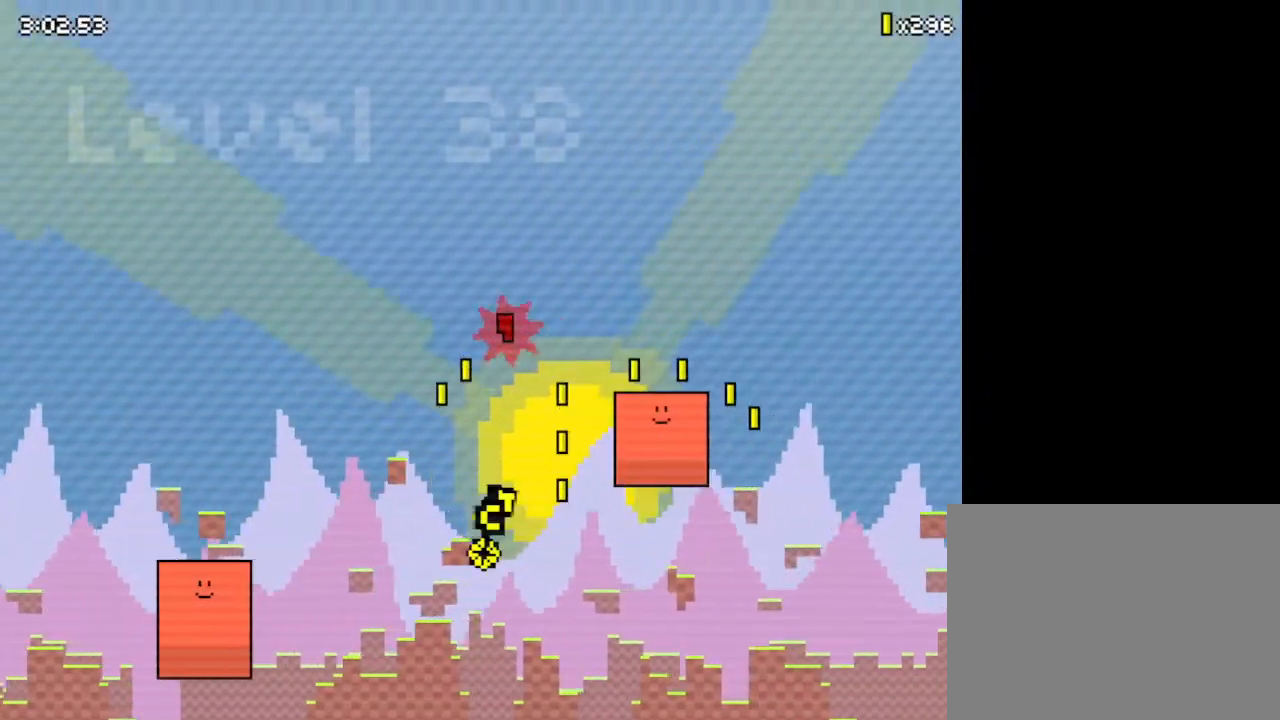
{"keys": ["right", "up"], "events": [[133, "down", "up"], [400, "up", "down"], [467, "z", "up"]]}
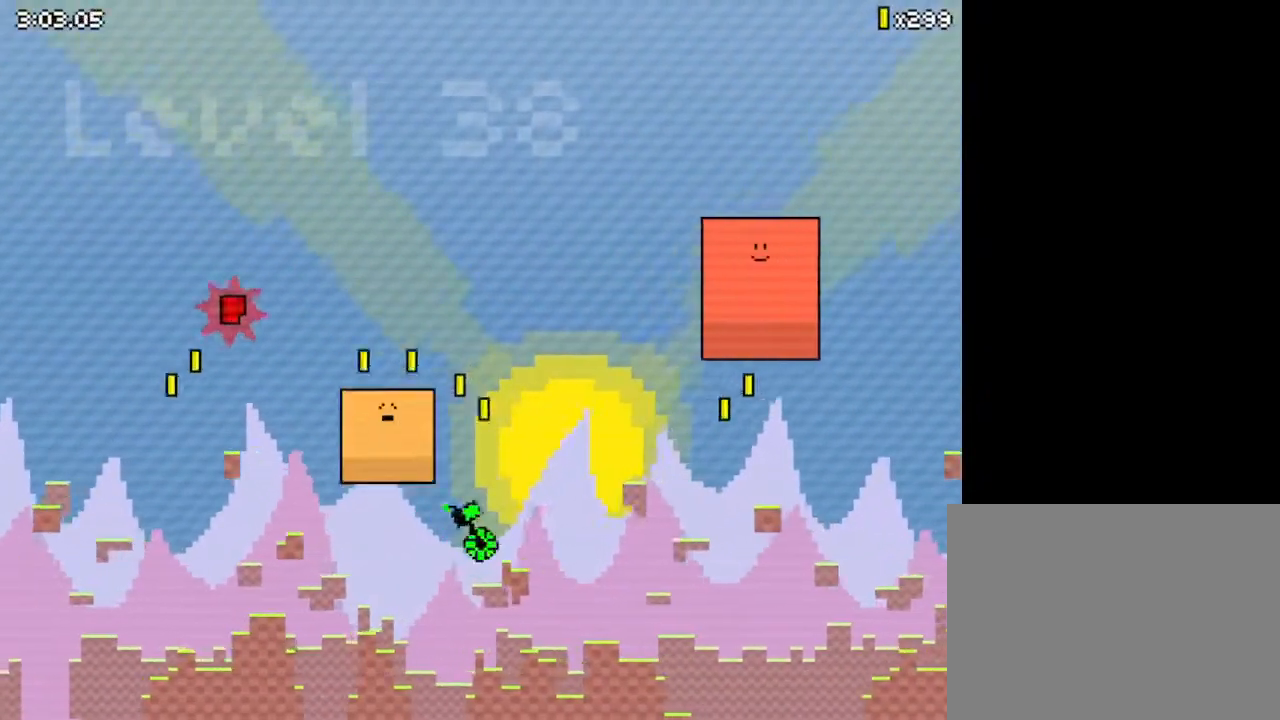
{"keys": ["right", "z"], "events": [[67, "up", "up"], [67, "z", "down"]]}
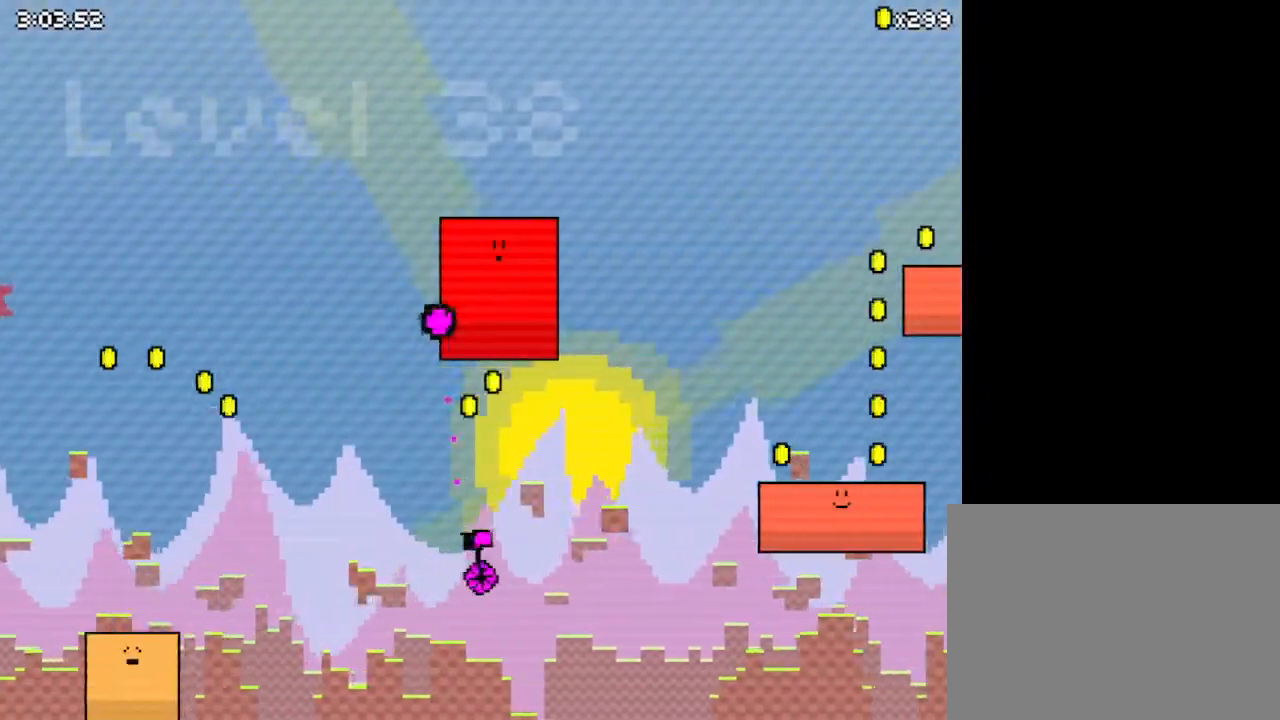
{"keys": ["down", "right", "z"], "events": [[100, "down", "down"], [167, "z", "up"], [267, "z", "down"]]}
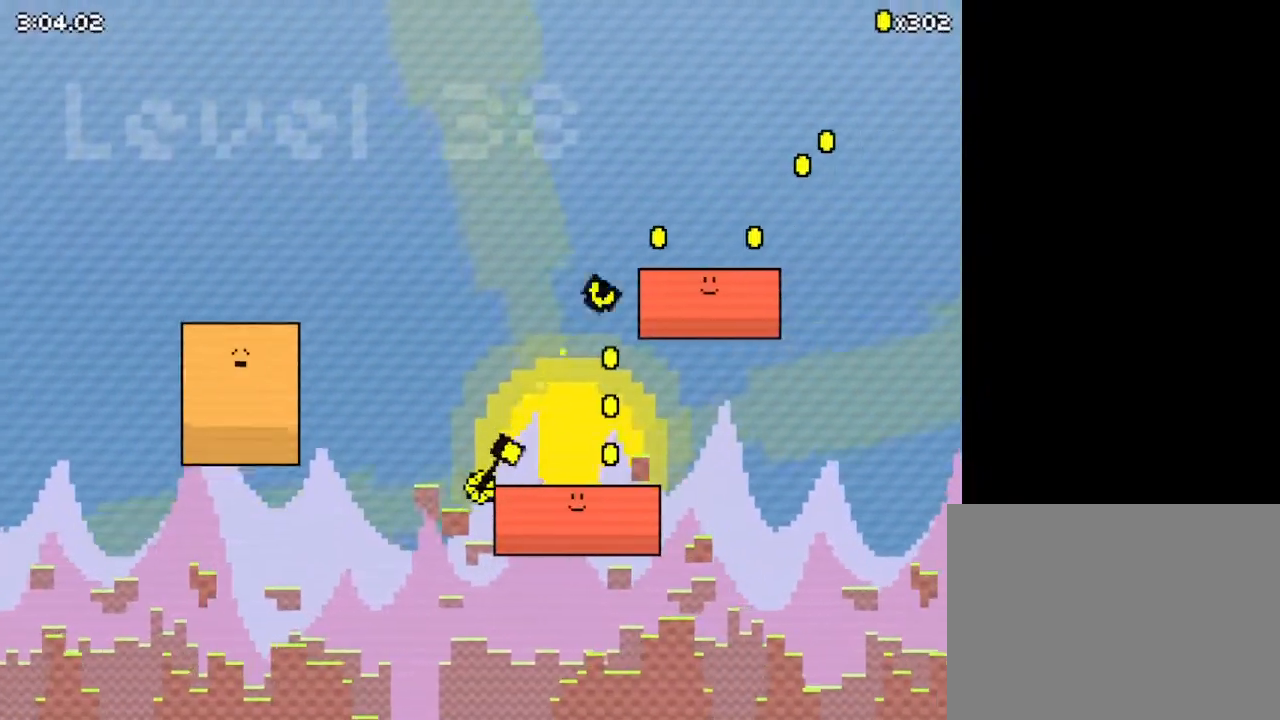
{"keys": ["down", "right", "z"], "events": []}
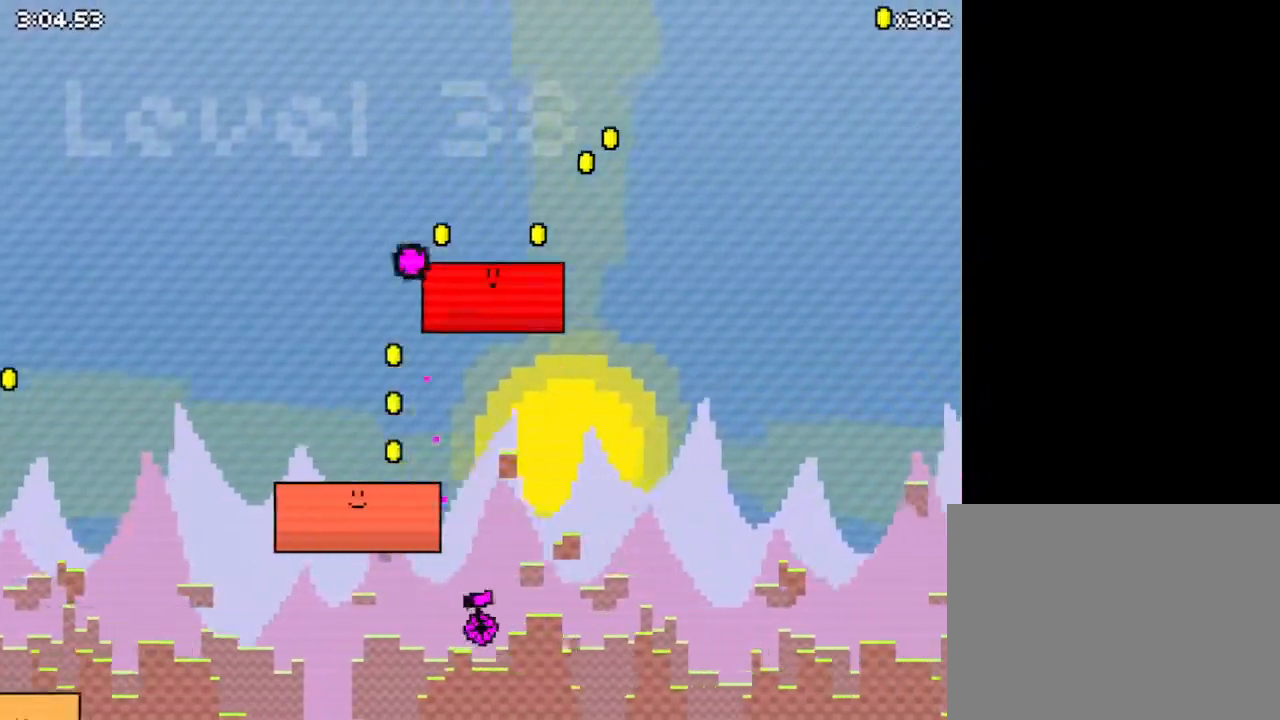
{"keys": ["down", "right", "z"], "events": [[267, "z", "up"], [367, "z", "down"]]}
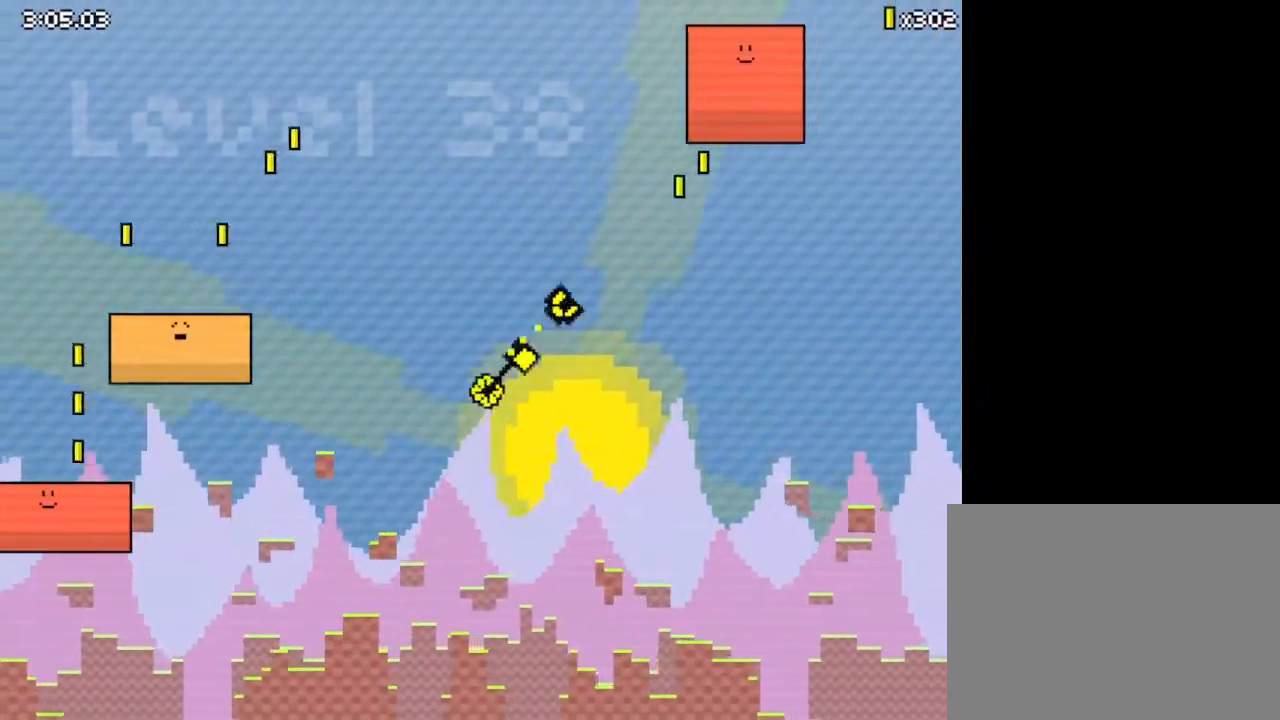
{"keys": ["down", "right", "z"], "events": []}
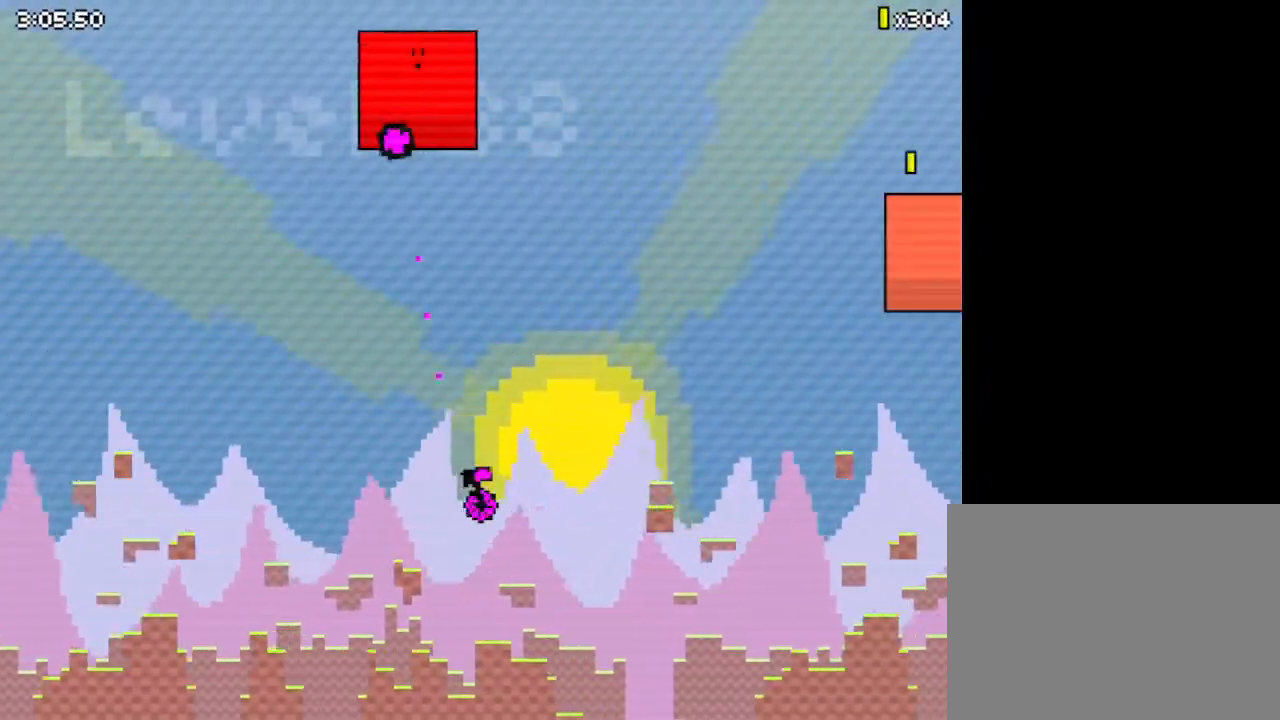
{"keys": ["down", "right"], "events": [[500, "z", "up"]]}
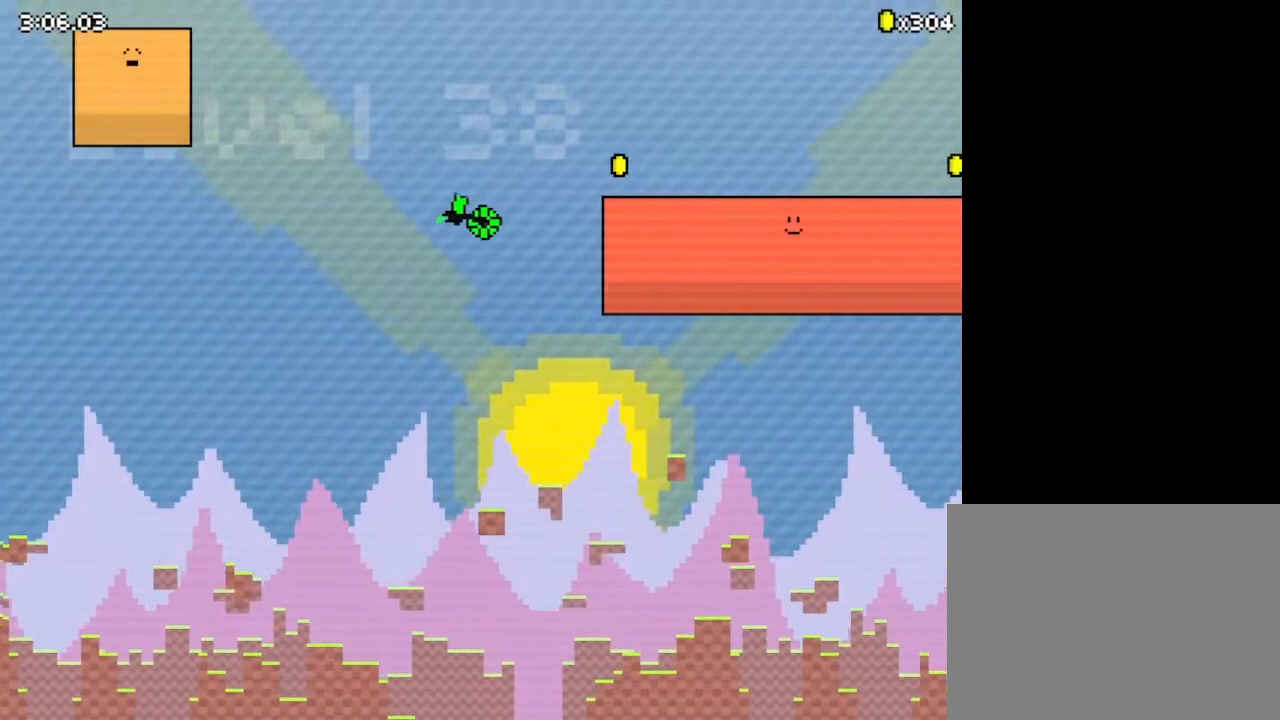
{"keys": ["down", "right"], "events": []}
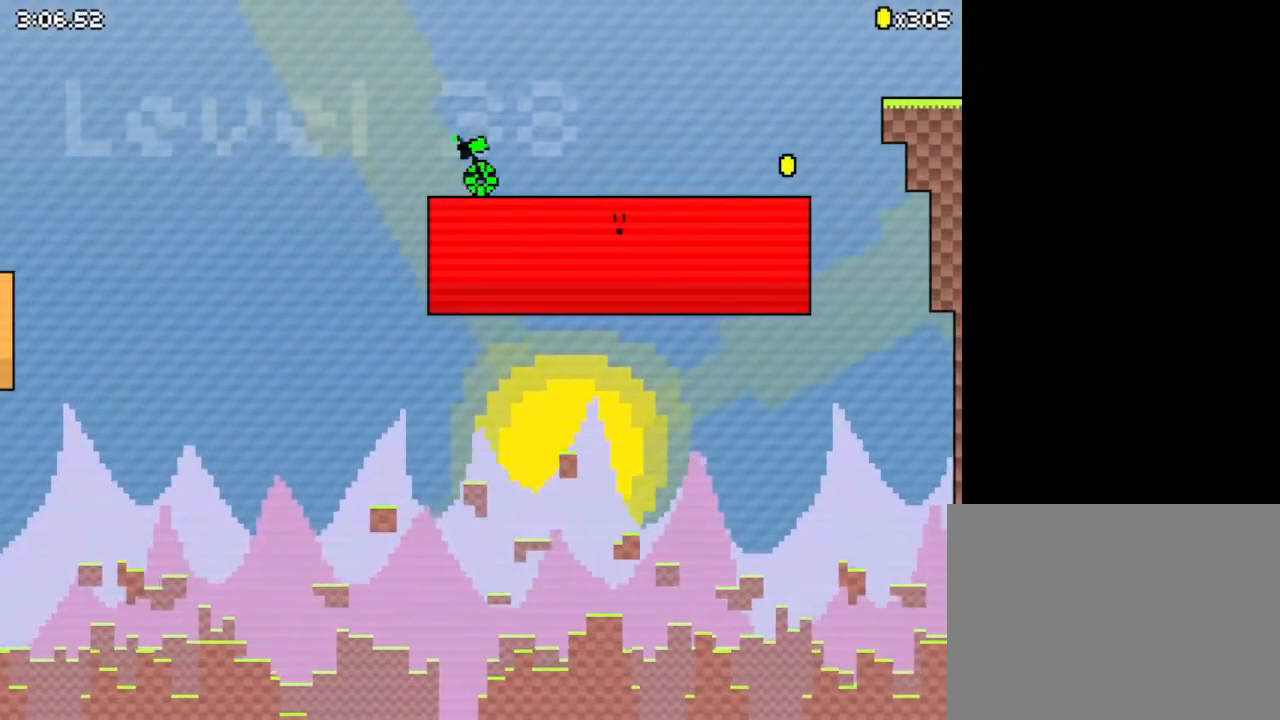
{"keys": ["right"], "events": [[400, "down", "up"]]}
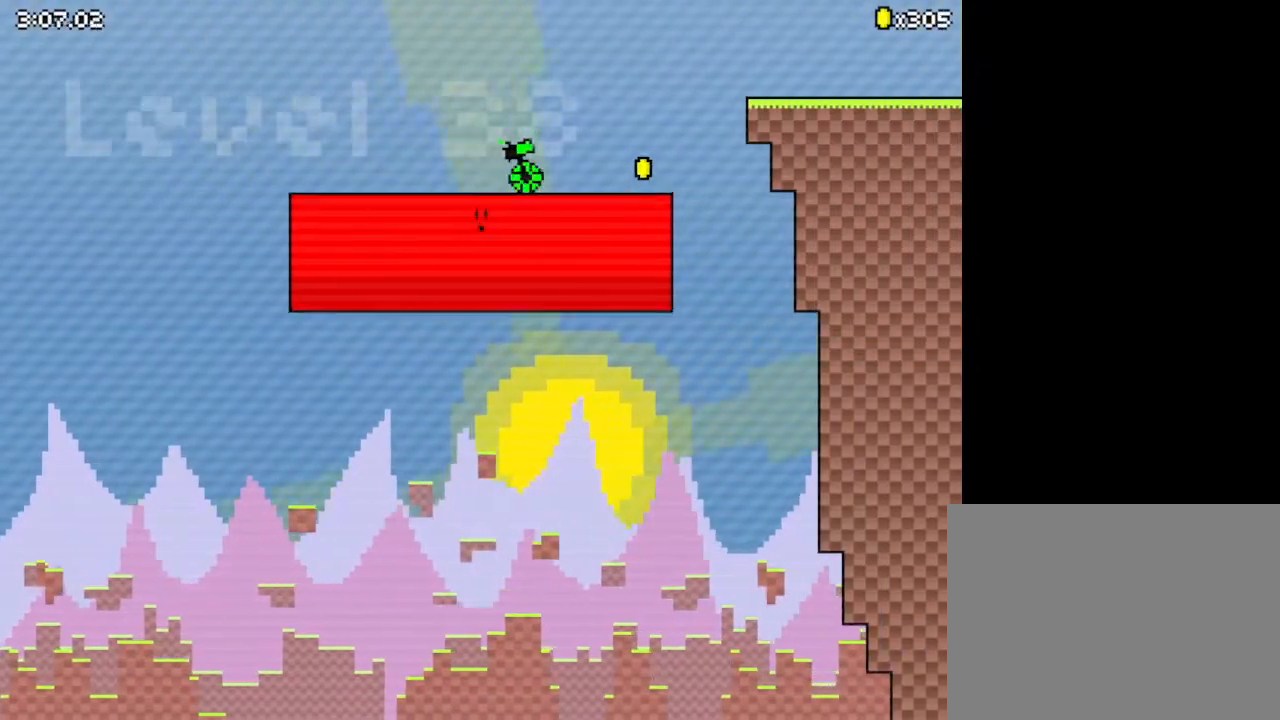
{"keys": ["right", "up"], "events": [[267, "up", "down"]]}
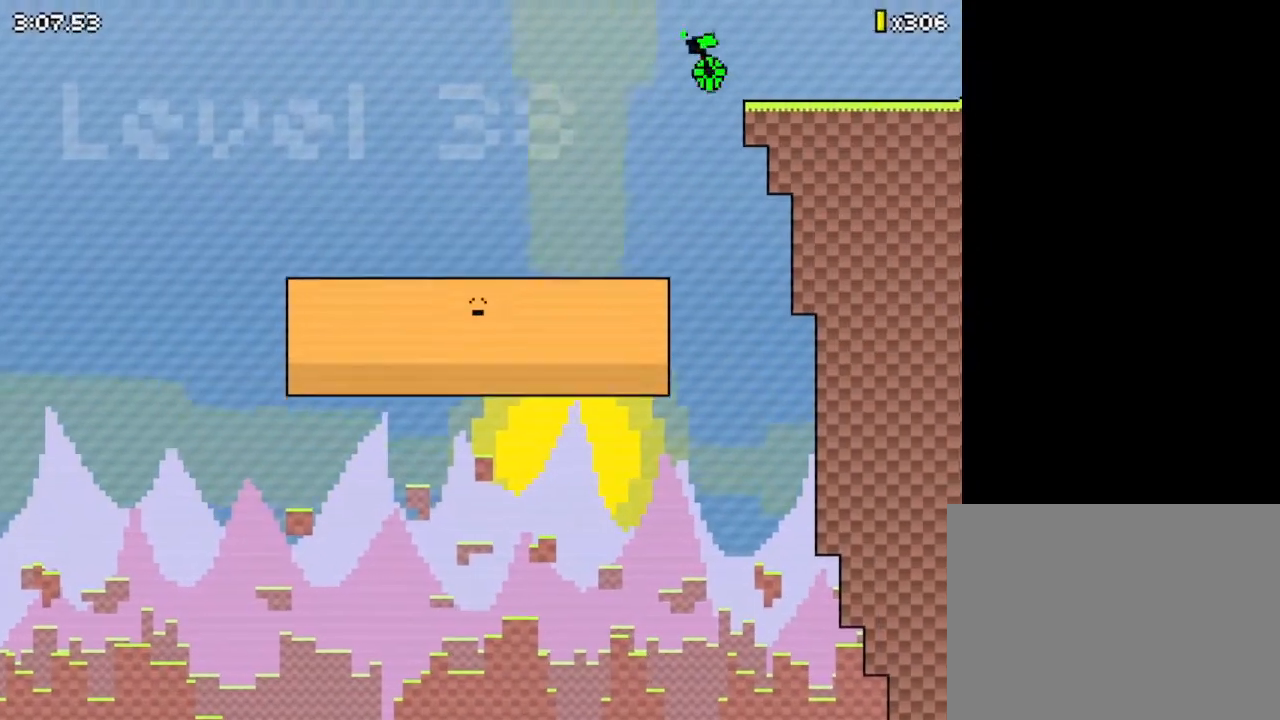
{"keys": ["right", "up"], "events": []}
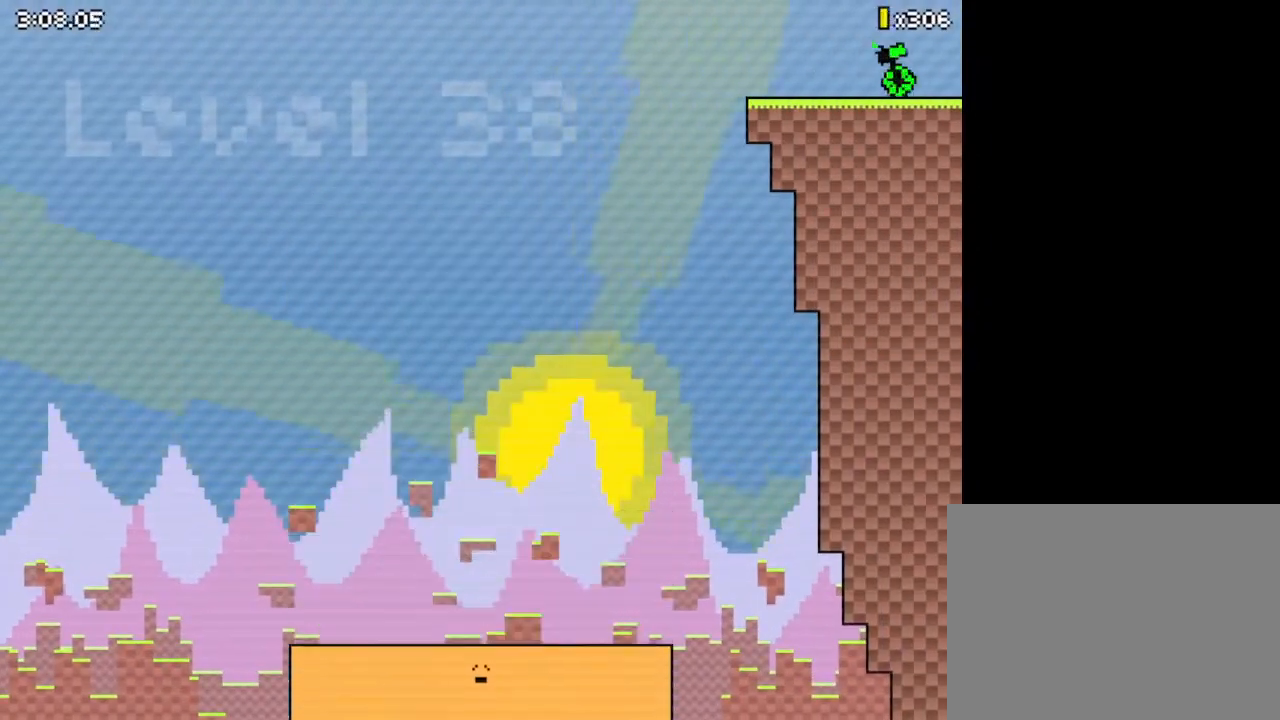
{"keys": ["right", "up"], "events": []}
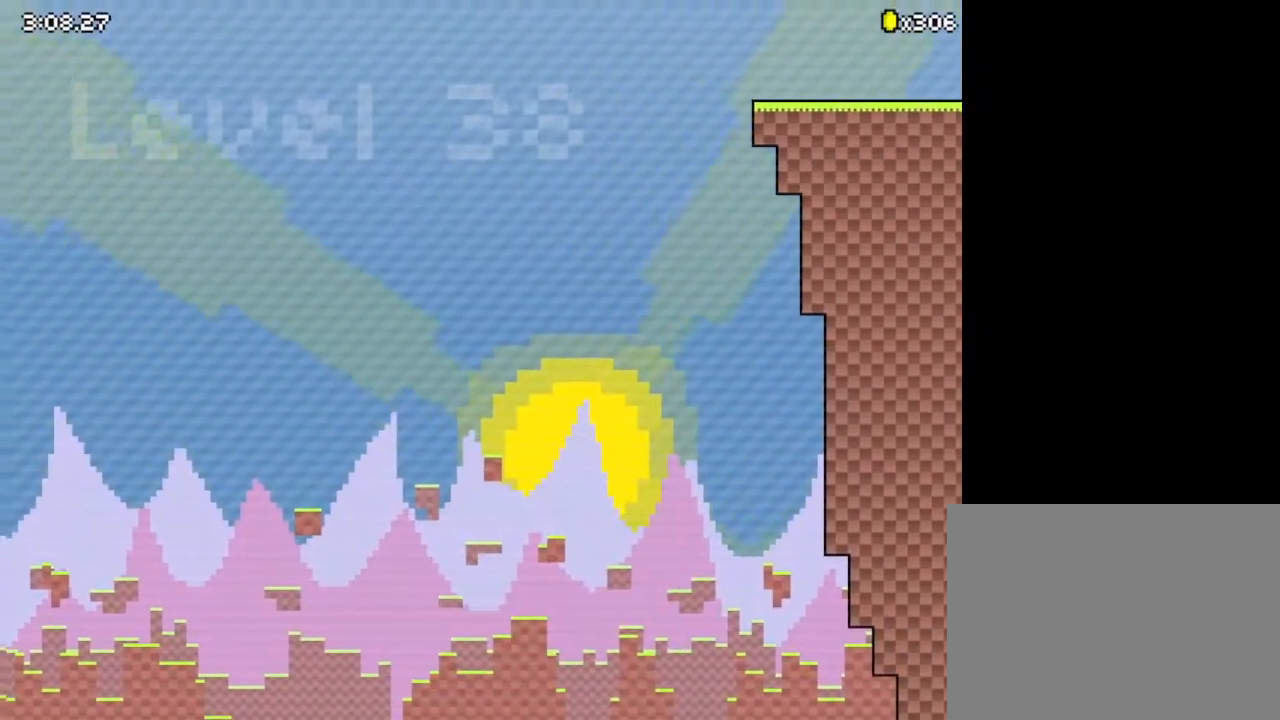
{"keys": ["right"], "events": [[33, "up", "up"]]}
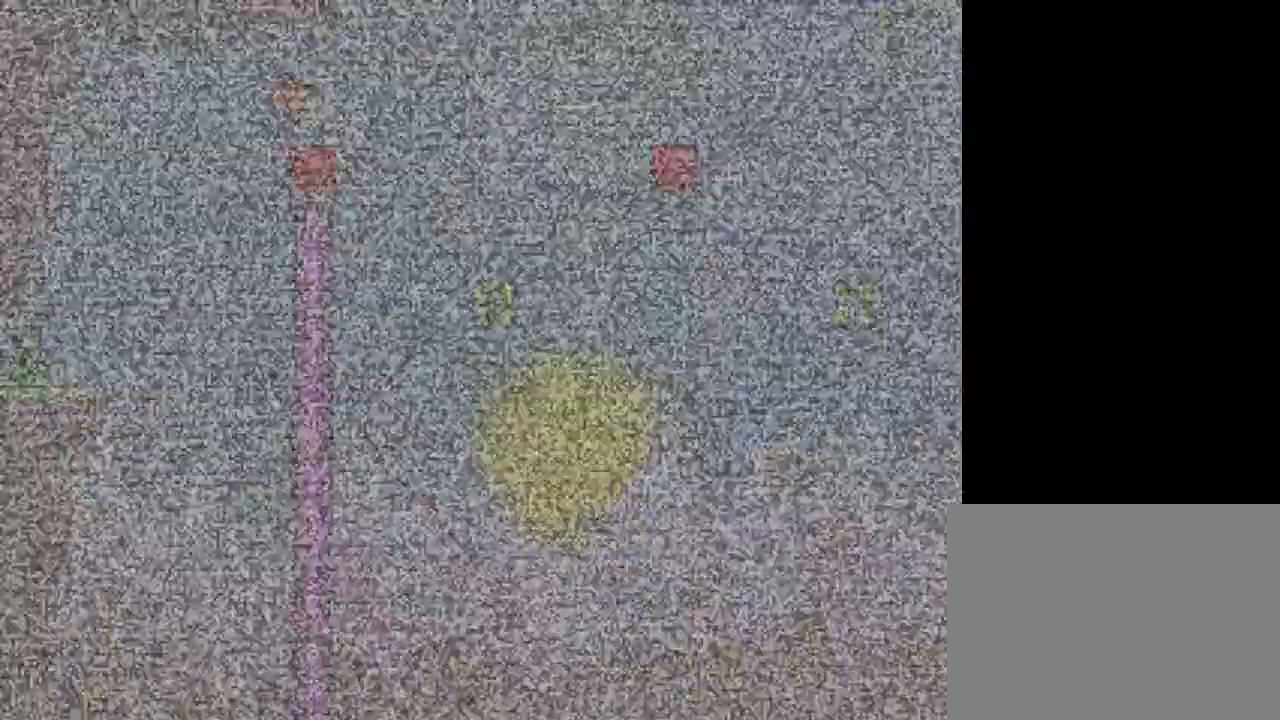
{"keys": ["right"], "events": []}
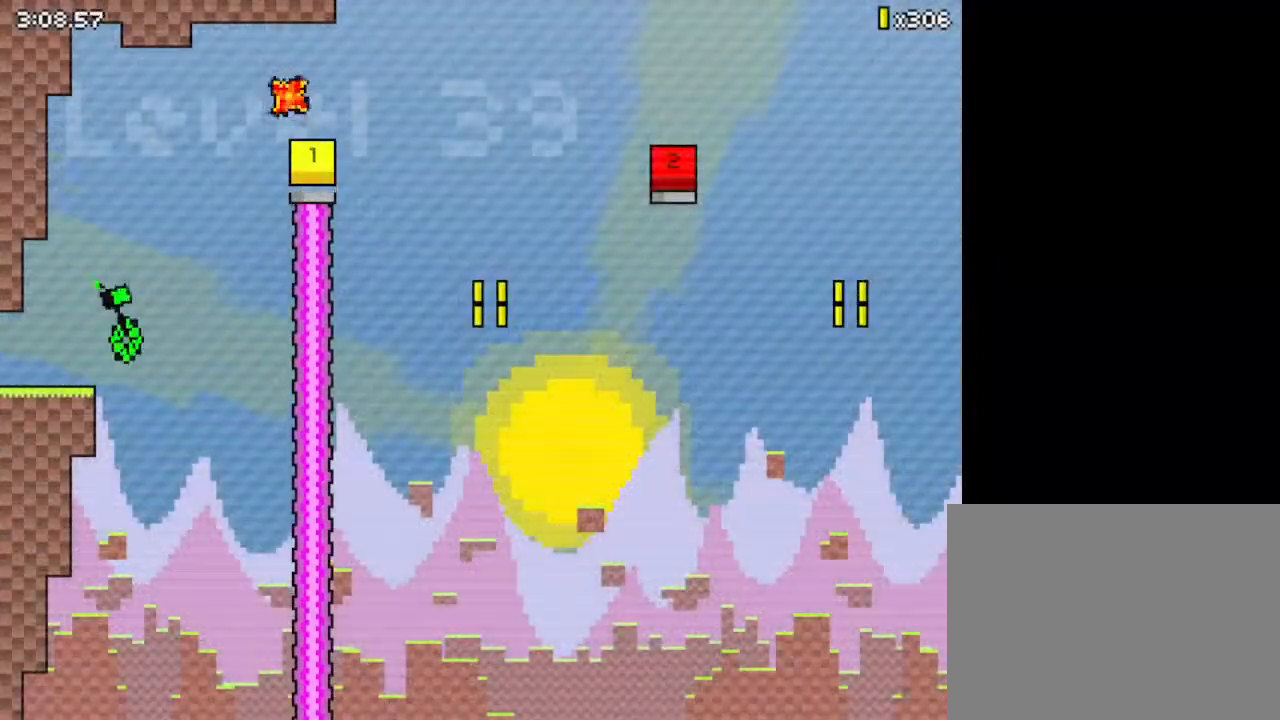
{"keys": ["left", "z"], "events": [[100, "z", "down"], [167, "left", "down"], [200, "right", "up"]]}
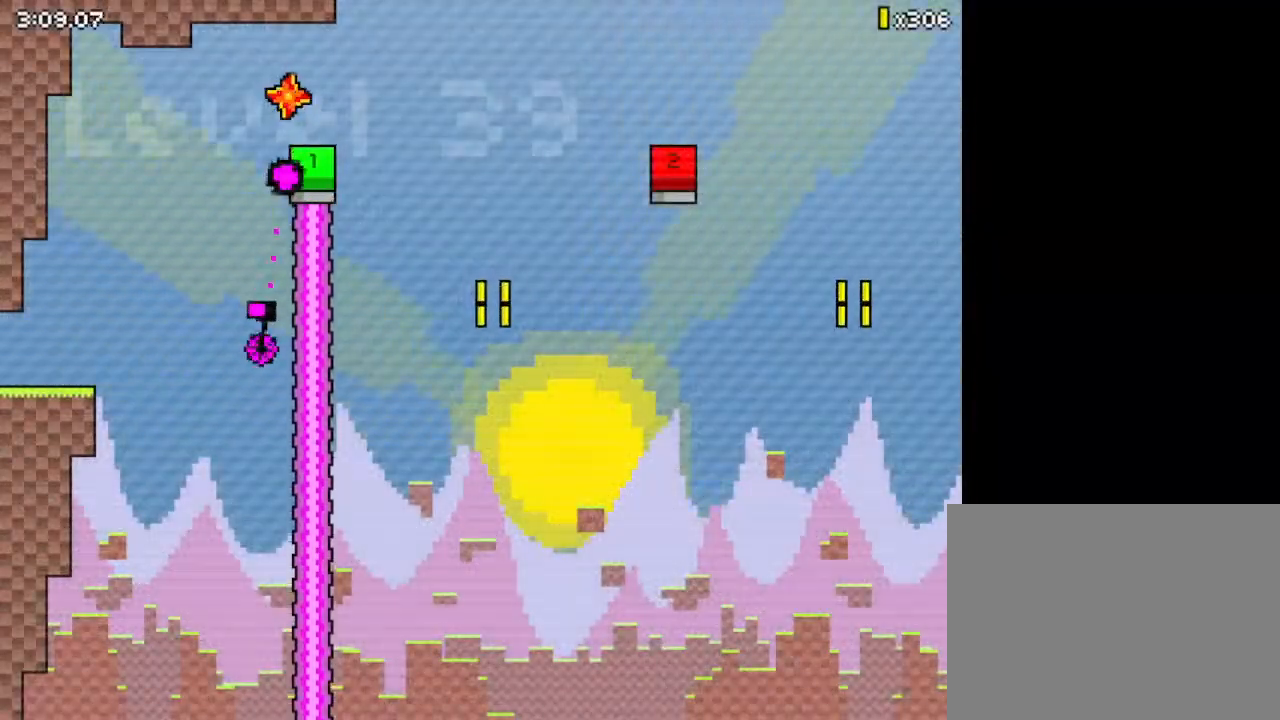
{"keys": ["left", "z"], "events": []}
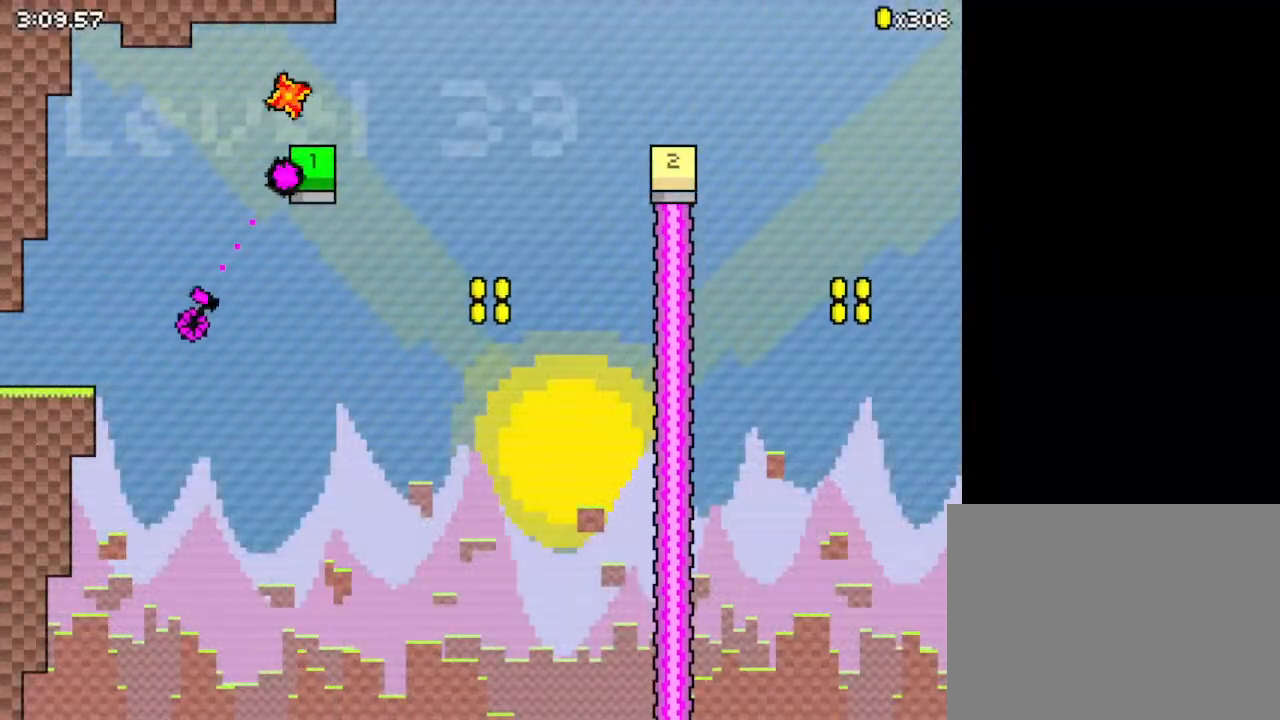
{"keys": ["right", "z"], "events": [[133, "left", "up"], [133, "right", "down"]]}
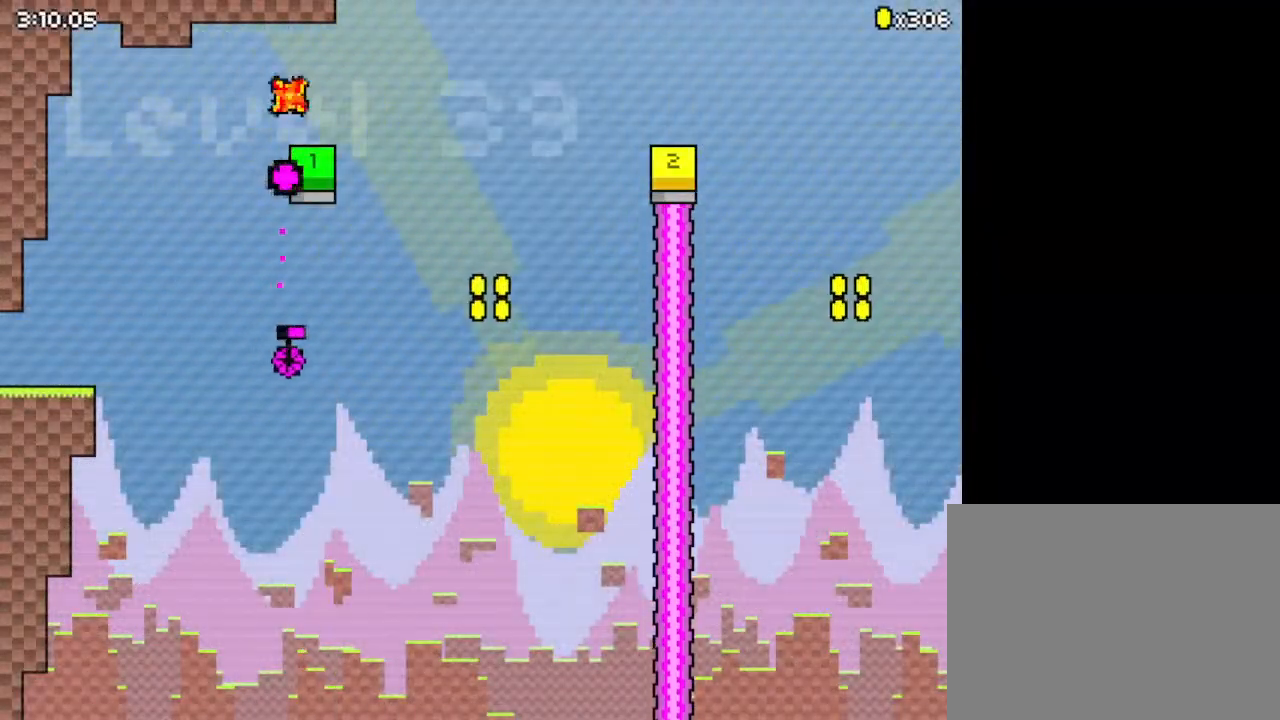
{"keys": ["right"], "events": [[233, "z", "up"]]}
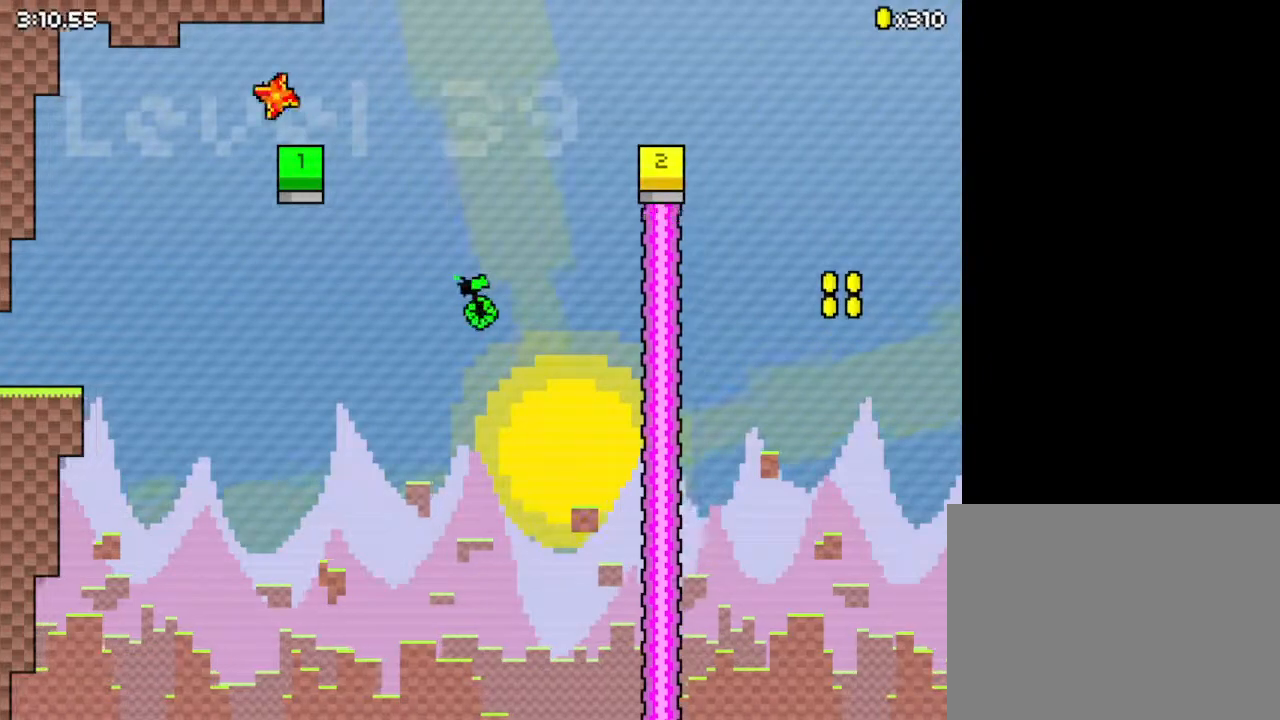
{"keys": ["right", "up", "z"], "events": [[133, "z", "down"], [367, "up", "down"]]}
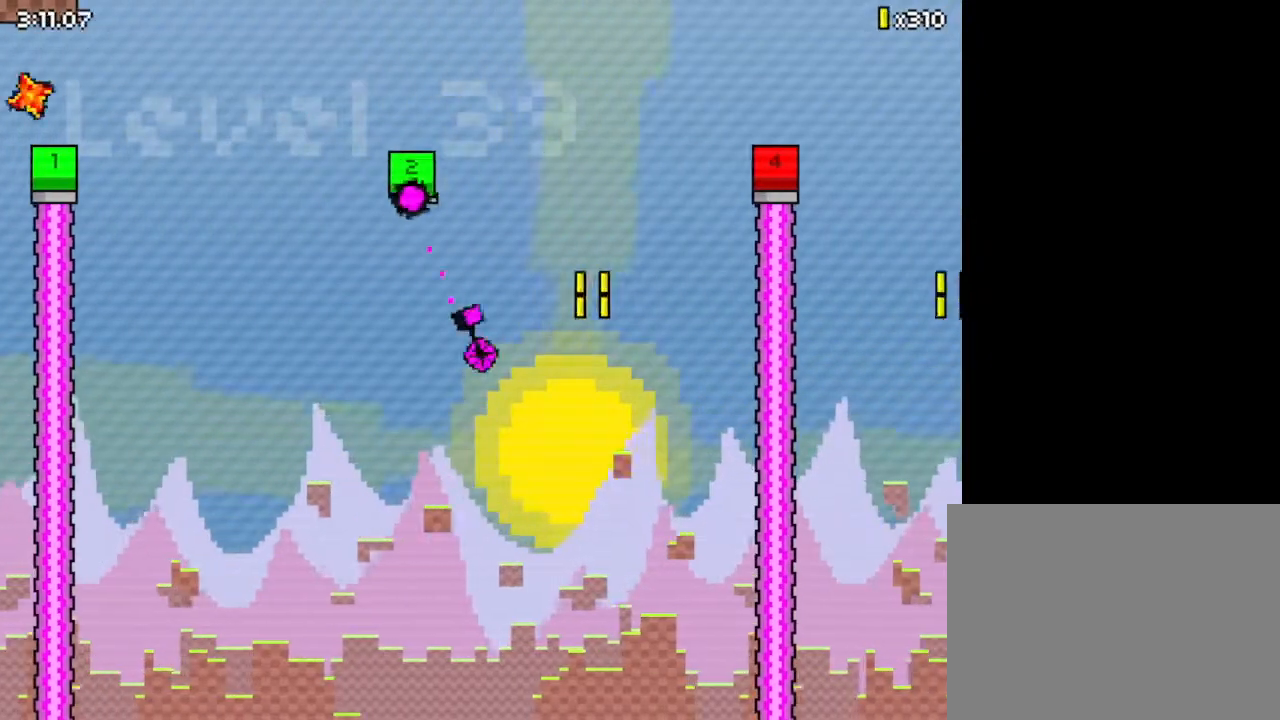
{"keys": ["right"], "events": [[233, "up", "up"], [367, "z", "up"]]}
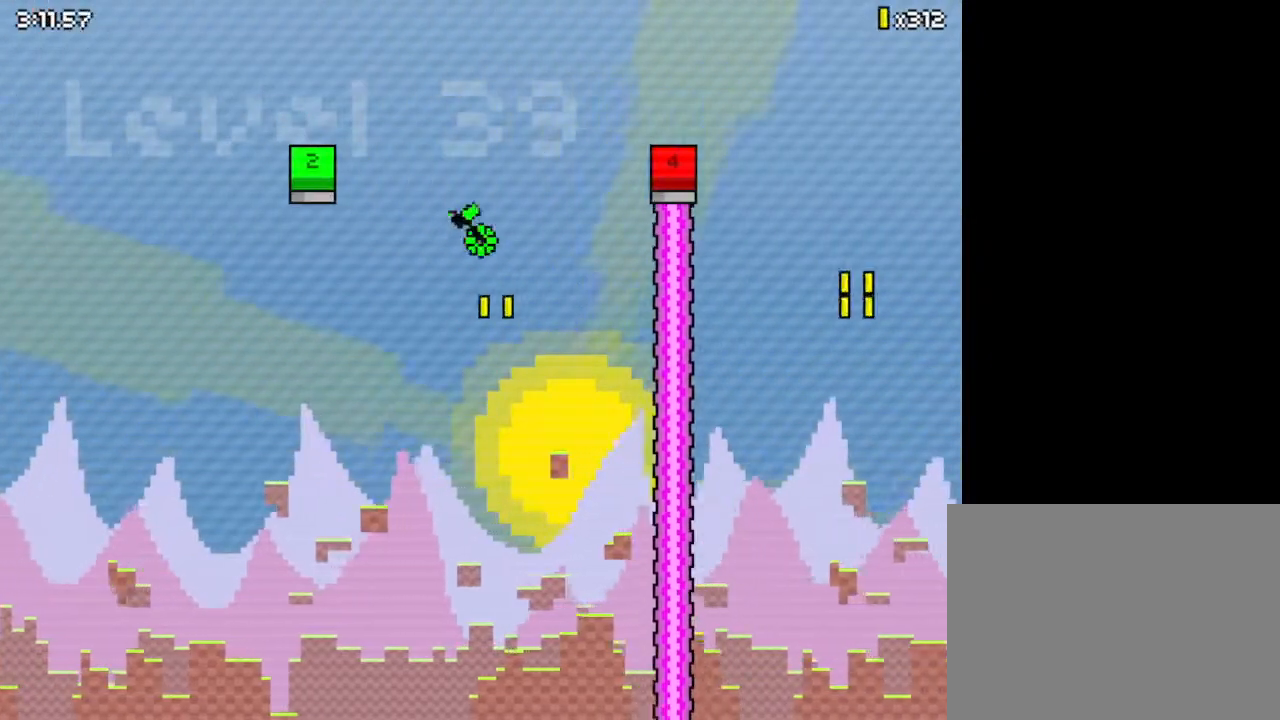
{"keys": ["right", "z"], "events": [[167, "right", "up"], [200, "z", "down"], [333, "right", "down"]]}
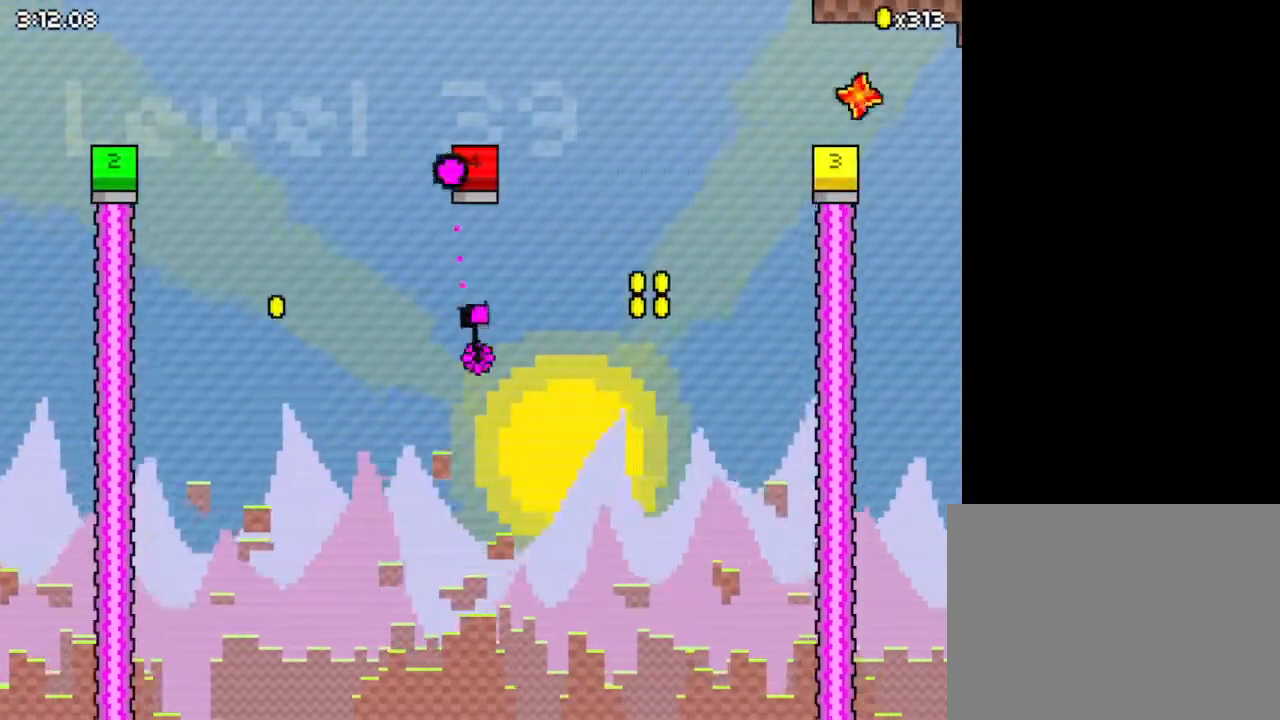
{"keys": ["right"], "events": [[200, "z", "up"]]}
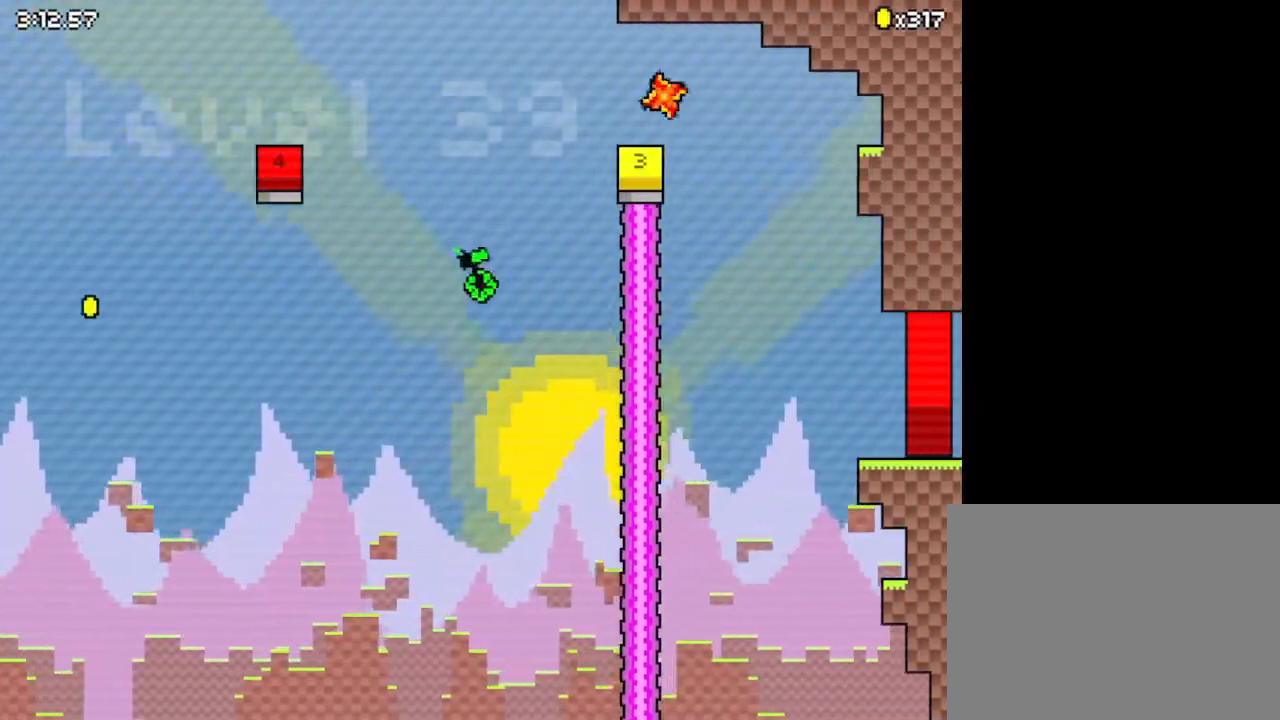
{"keys": ["left"], "events": [[100, "left", "down"], [100, "z", "down"], [133, "right", "up"], [433, "z", "up"]]}